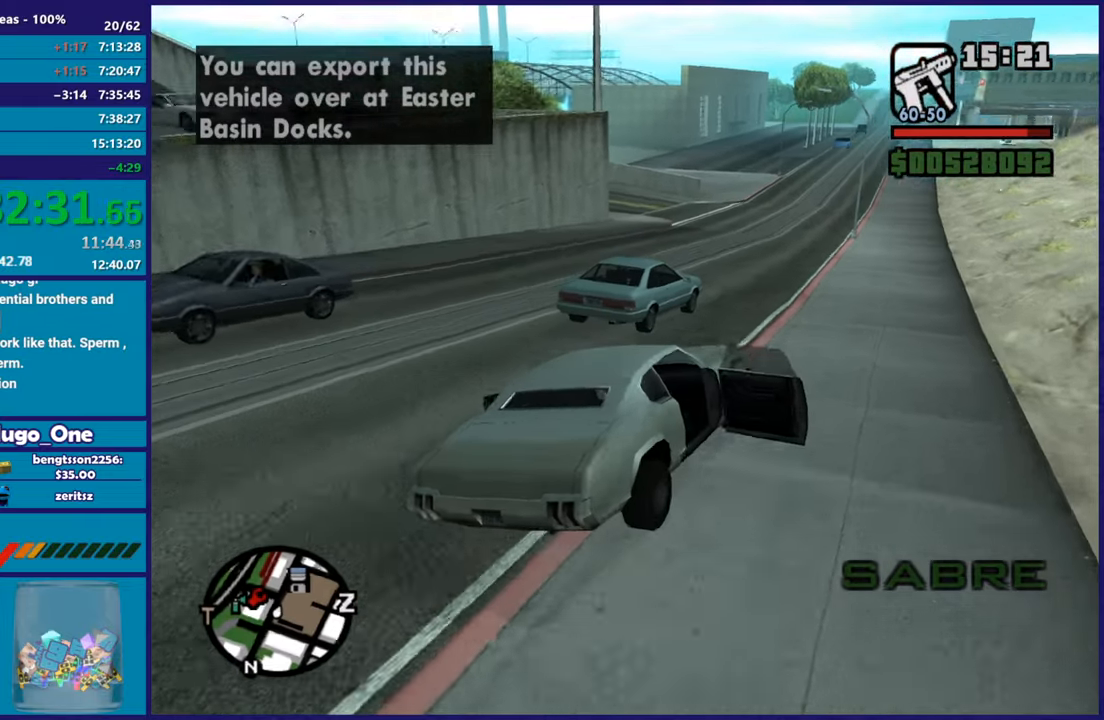
Gameplay with a controller (Xbox layout); each line is a JSON object with the inputs held at the frame after it. "button_events" lists button changes between this image and that frame as [ms after this image, input, new state], when the widget could be followed in between (sticks are given only as held states).
{"buttons": ["R2"], "left_stick": "center", "right_stick": "center", "button_events": []}
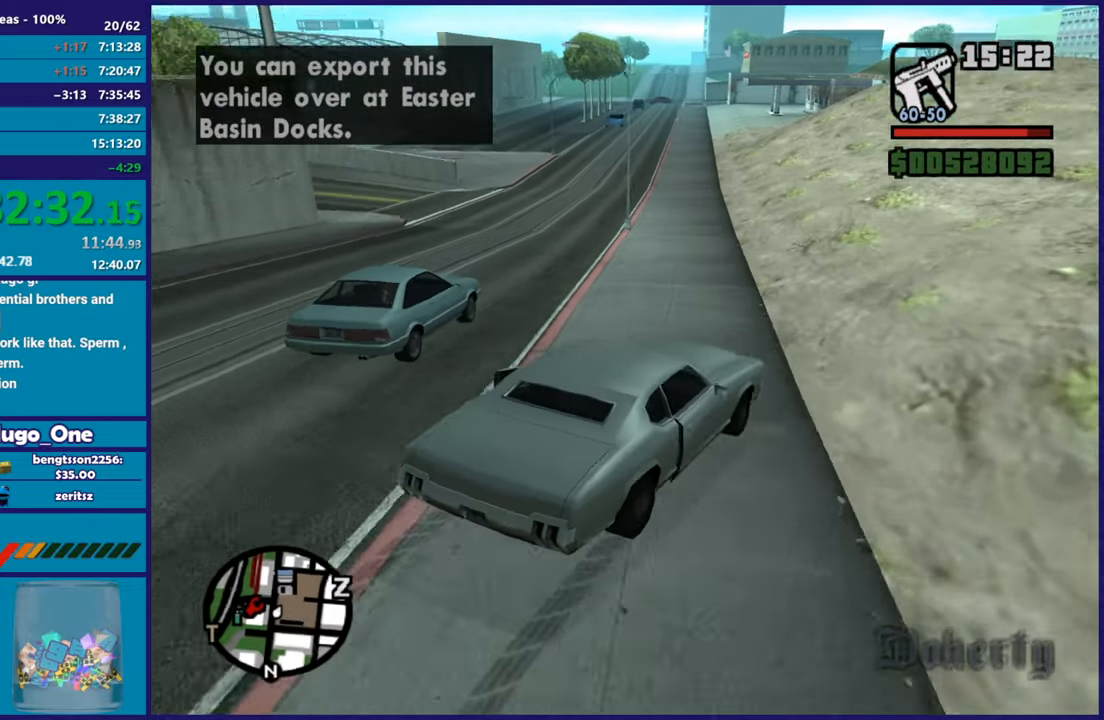
{"buttons": ["R2"], "left_stick": "left", "right_stick": "left", "button_events": []}
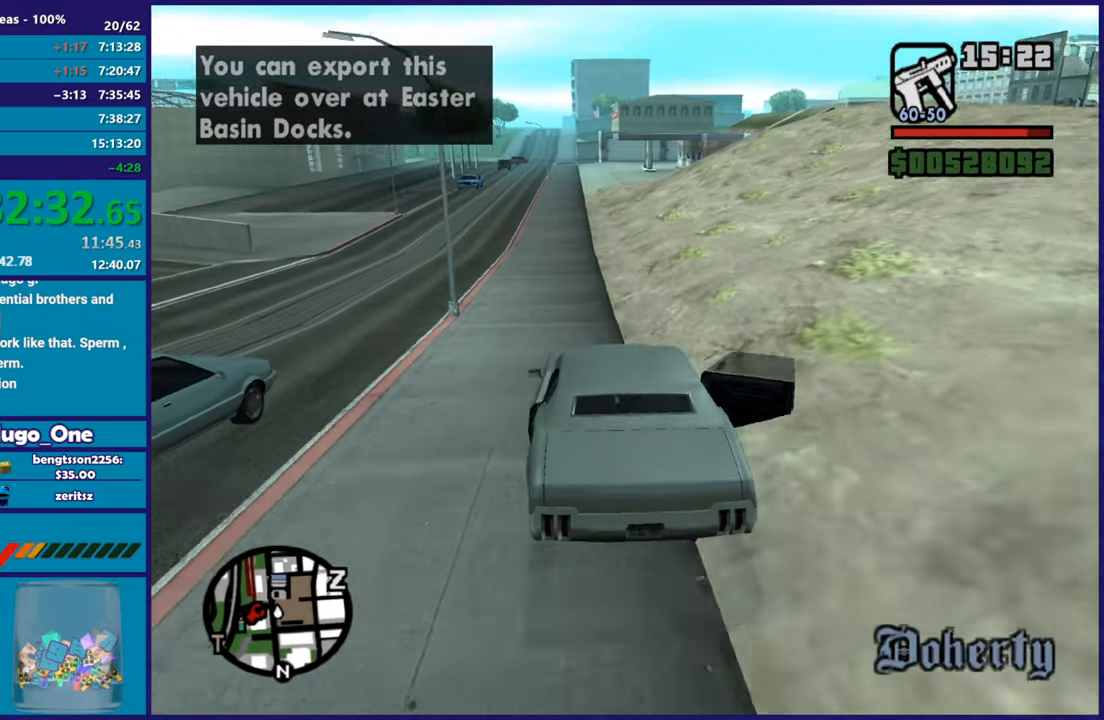
{"buttons": ["R2"], "left_stick": "center", "right_stick": "center", "button_events": []}
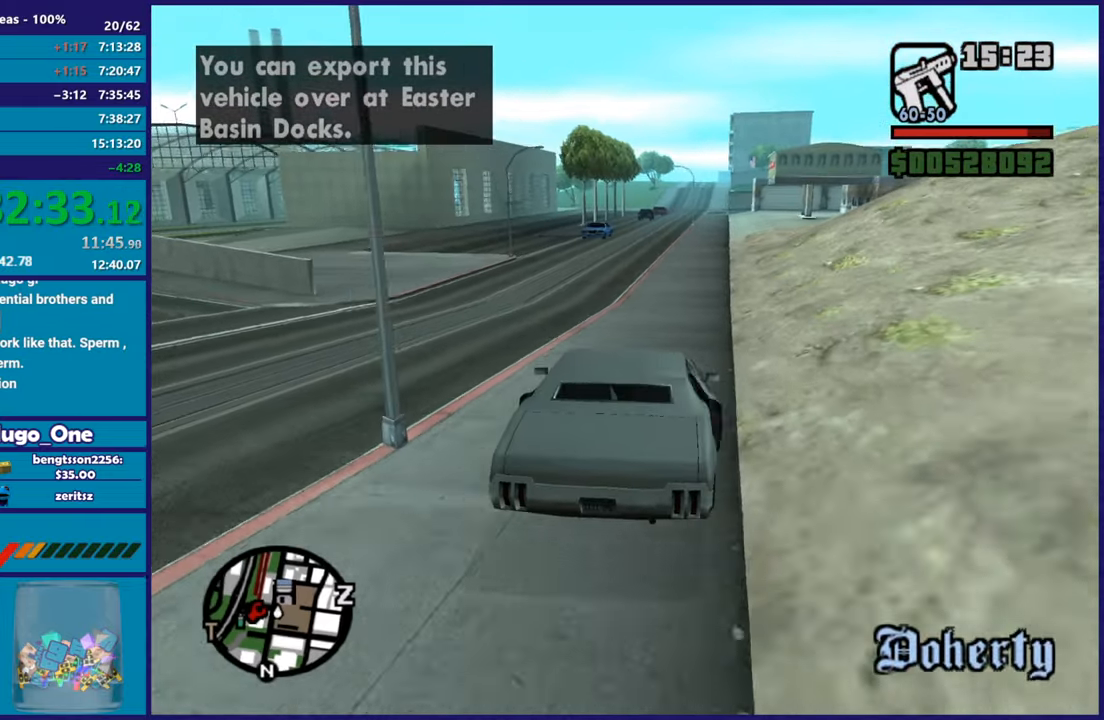
{"buttons": ["R2"], "left_stick": "down-right", "right_stick": "down-left", "button_events": []}
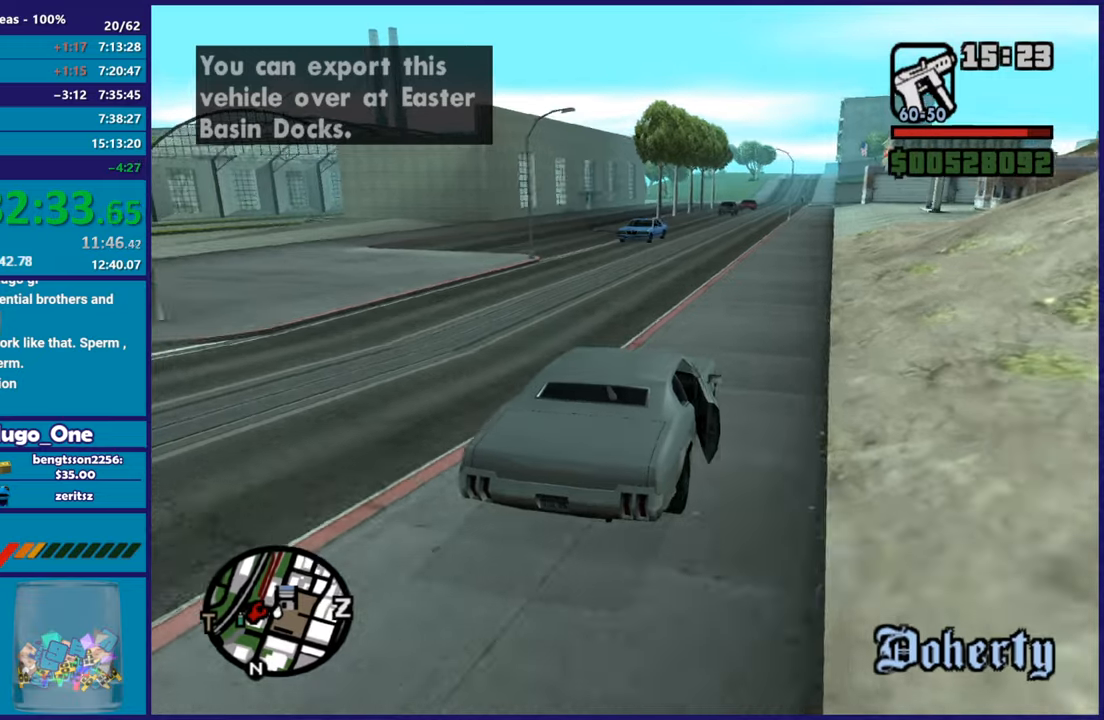
{"buttons": ["R2"], "left_stick": "center", "right_stick": "down-left", "button_events": []}
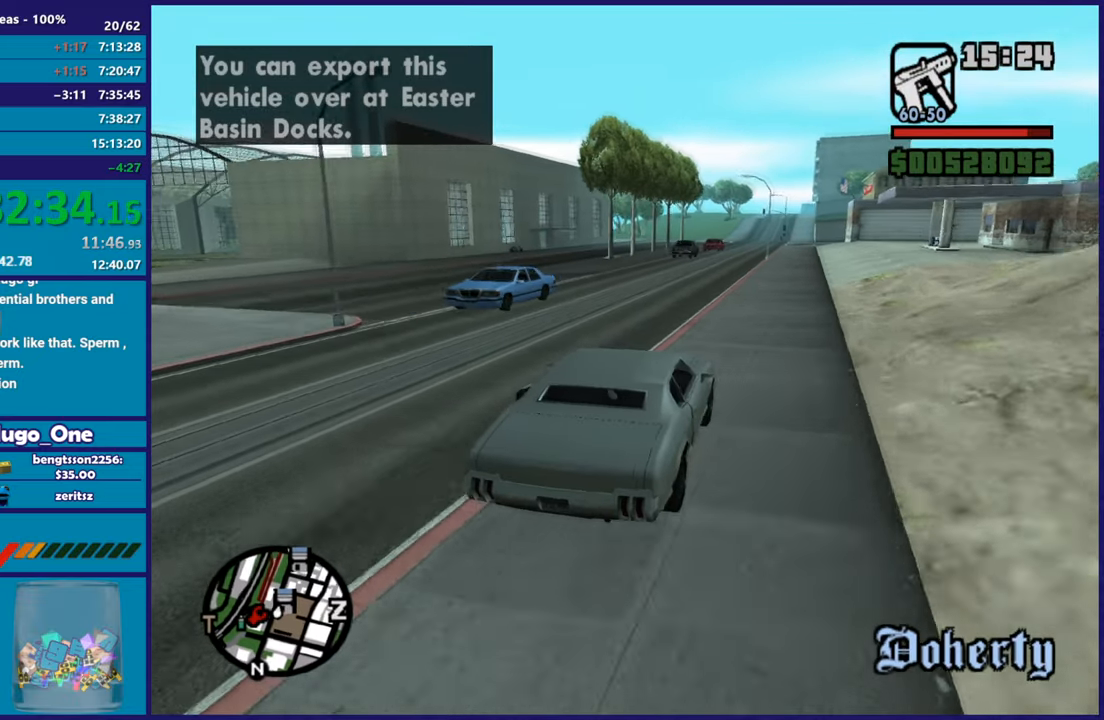
{"buttons": ["R2"], "left_stick": "right", "right_stick": "down-left", "button_events": []}
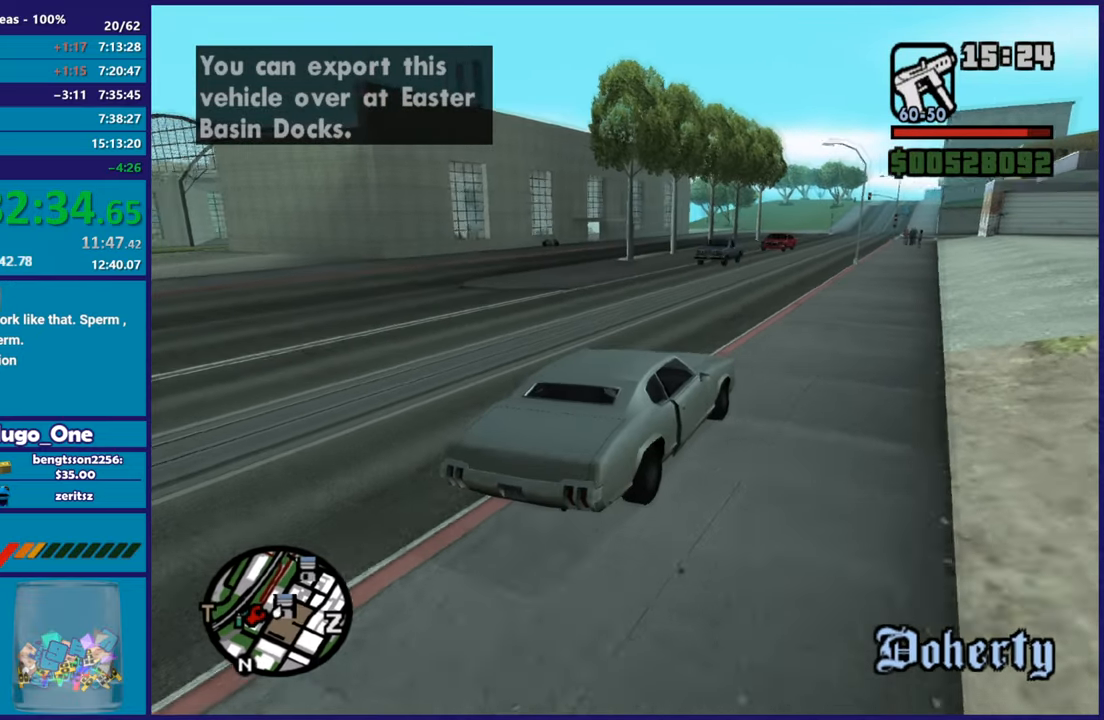
{"buttons": ["R2"], "left_stick": "left", "right_stick": "down-left", "button_events": []}
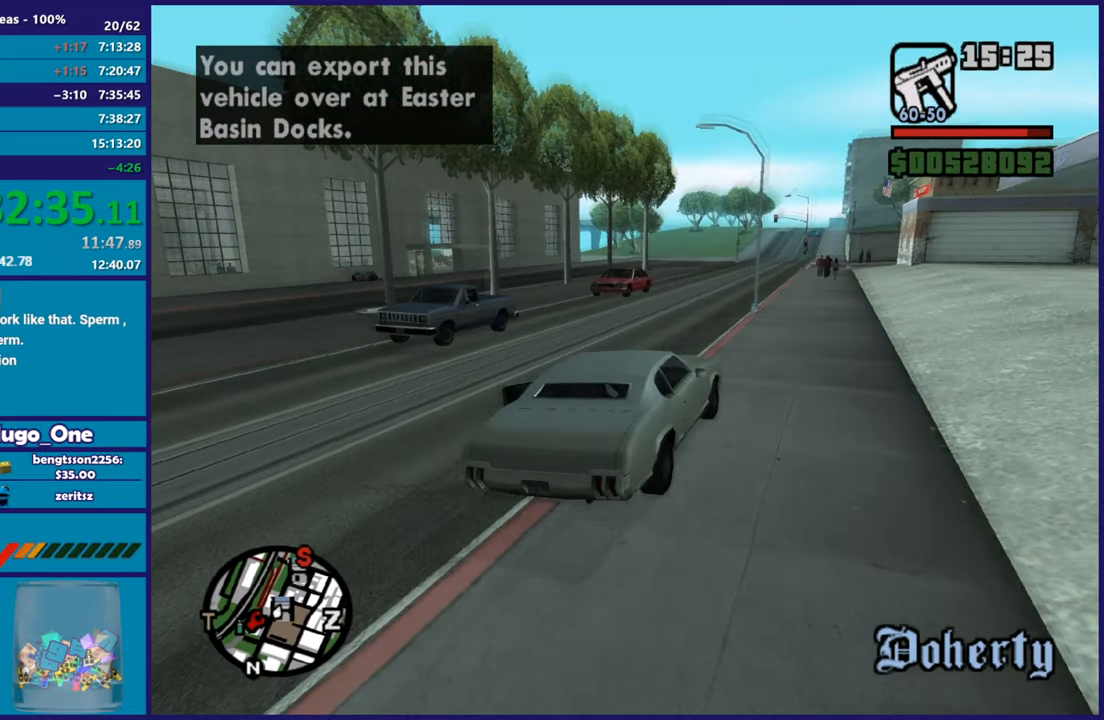
{"buttons": ["R2"], "left_stick": "down-right", "right_stick": "down-left", "button_events": [[100, "L3", "down"], [350, "L3", "up"]]}
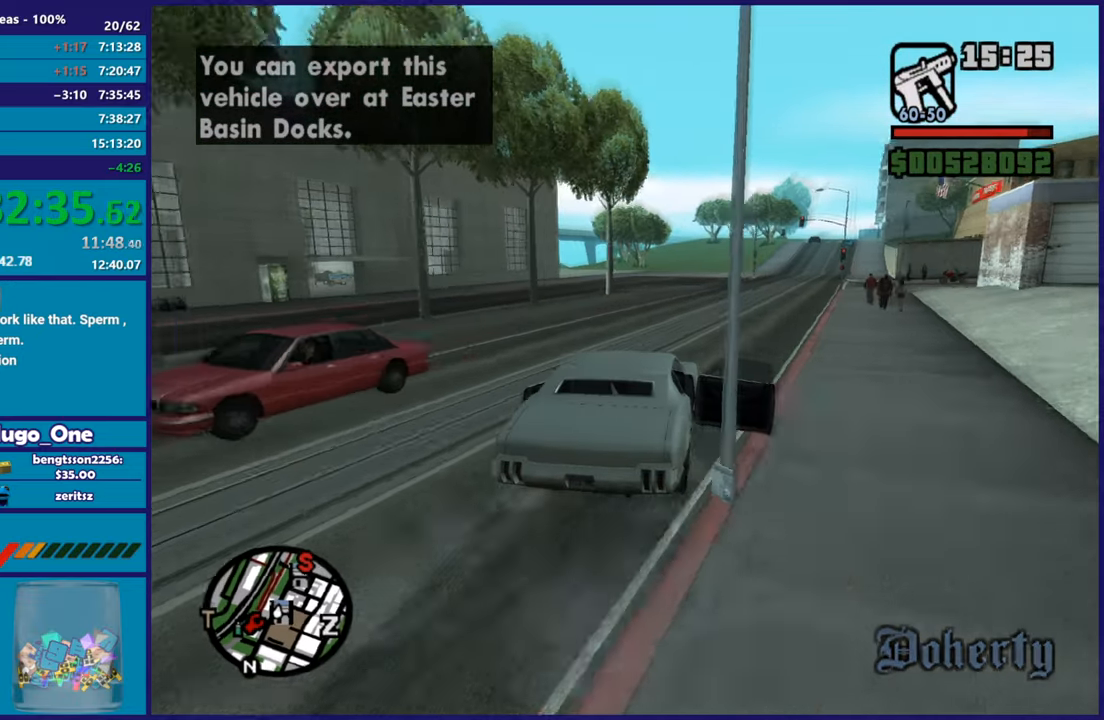
{"buttons": ["R2"], "left_stick": "left", "right_stick": "down-left", "button_events": []}
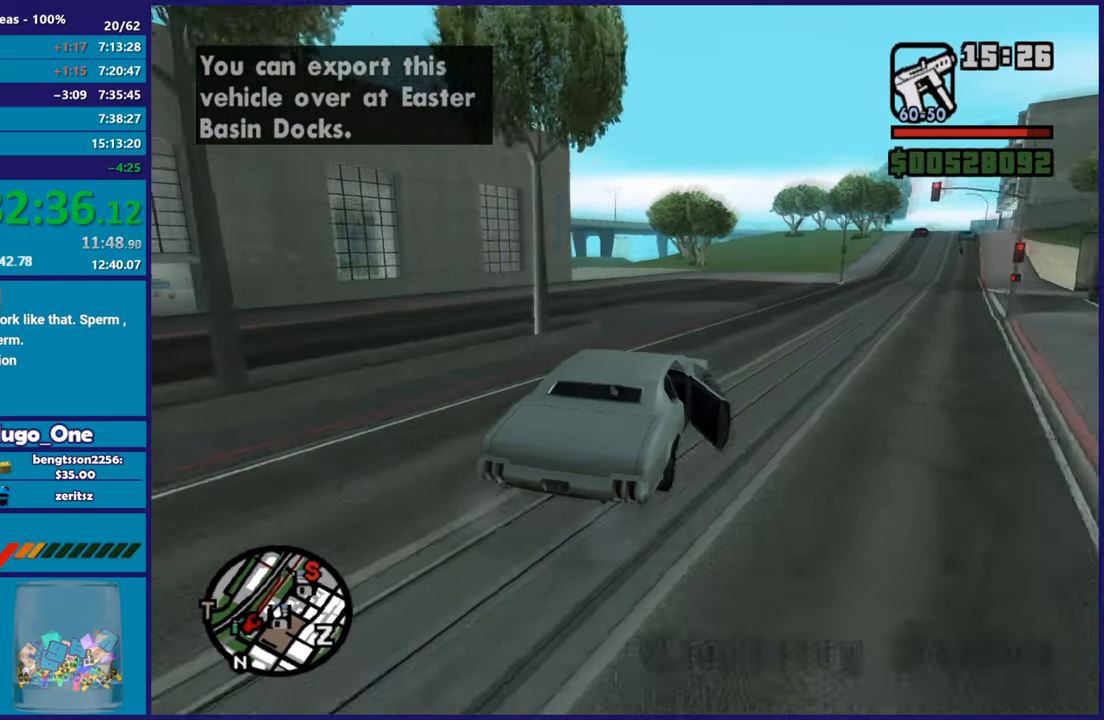
{"buttons": ["R2"], "left_stick": "up-left", "right_stick": "down-left", "button_events": []}
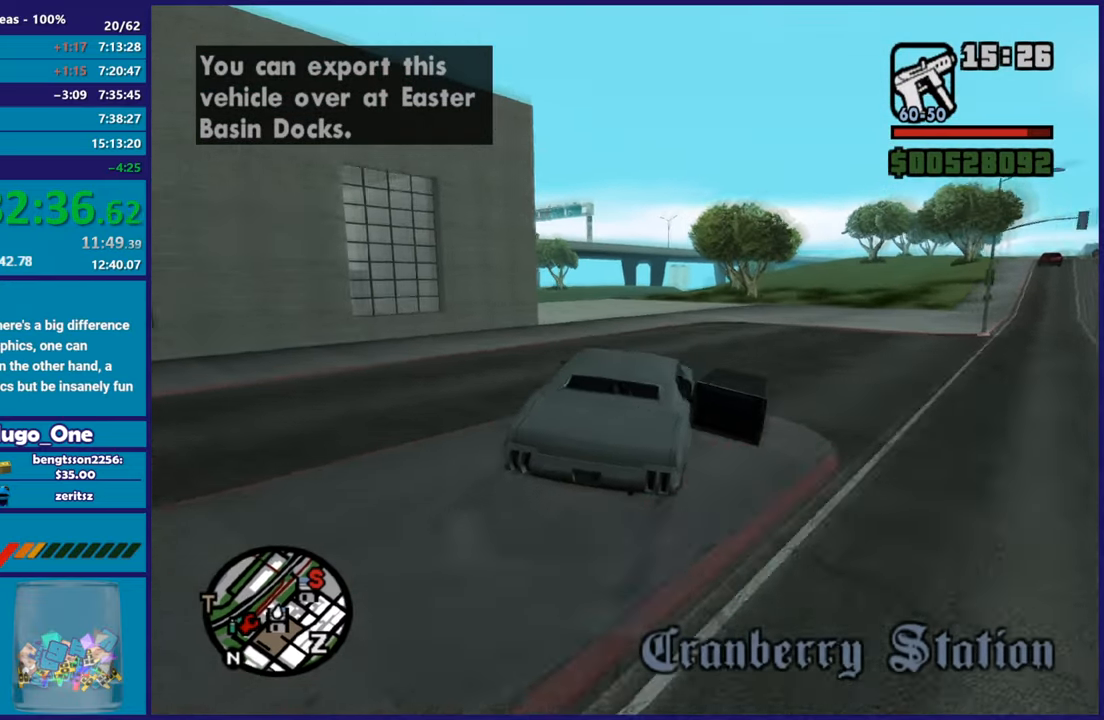
{"buttons": ["R2"], "left_stick": "left", "right_stick": "down-left", "button_events": []}
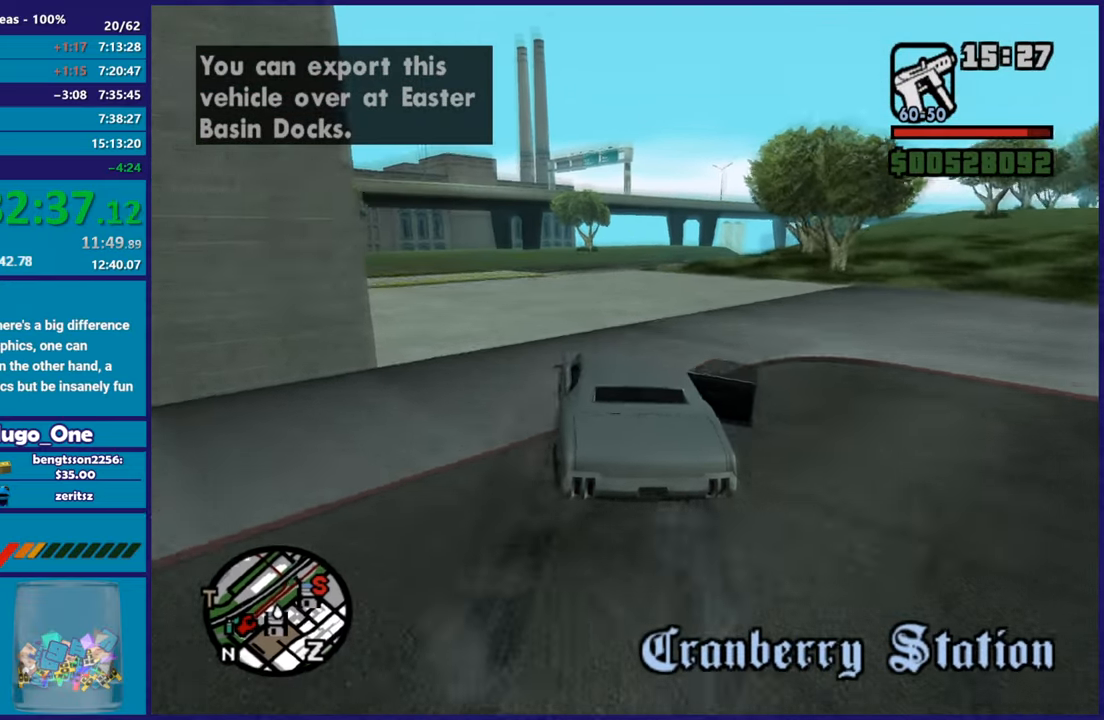
{"buttons": [], "left_stick": "right", "right_stick": "down", "button_events": [[66, "R2", "up"]]}
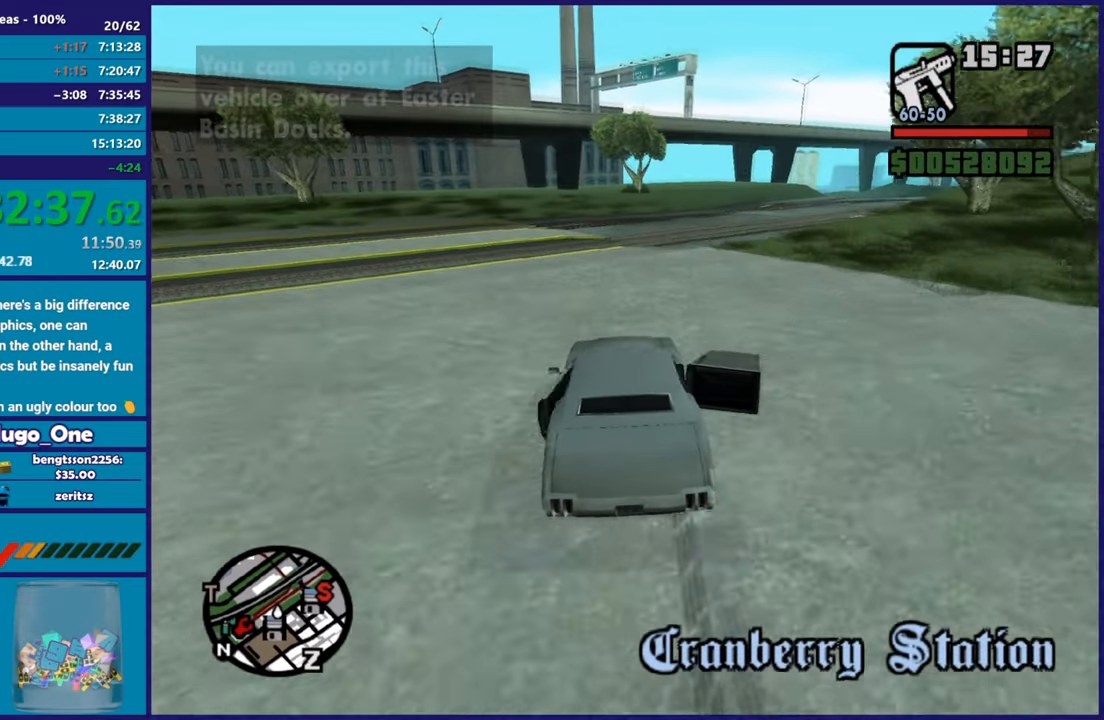
{"buttons": [], "left_stick": "right", "right_stick": "down", "button_events": []}
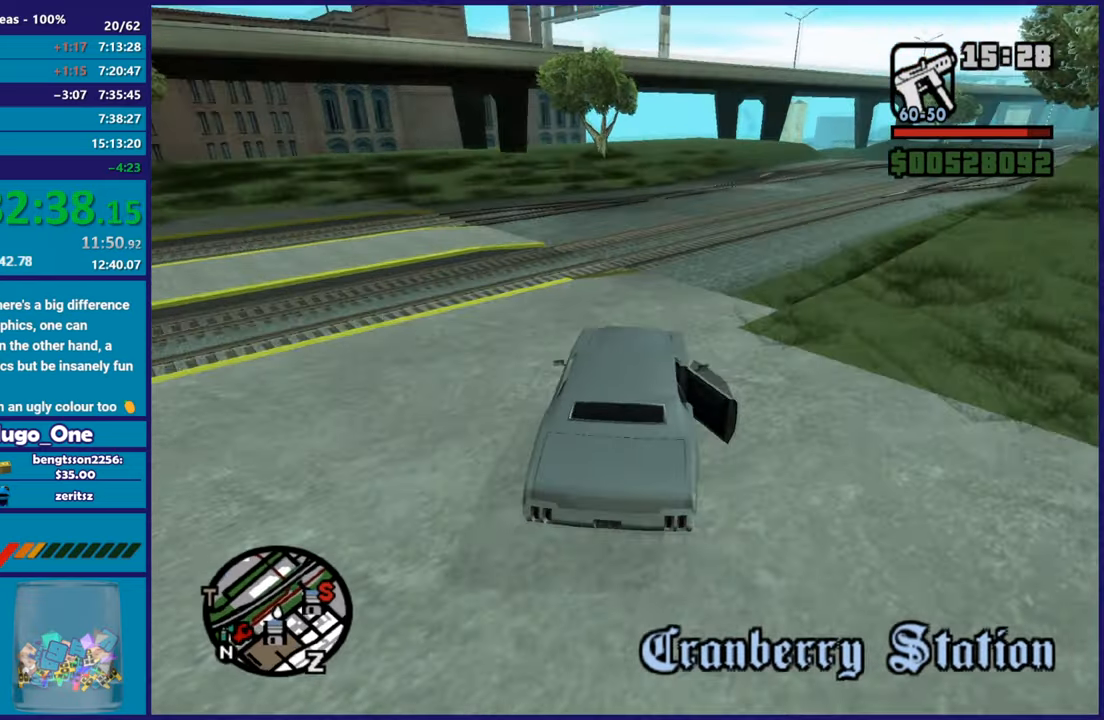
{"buttons": ["R2"], "left_stick": "down-right", "right_stick": "right", "button_events": [[33, "R2", "down"], [217, "R2", "up"], [500, "R2", "down"]]}
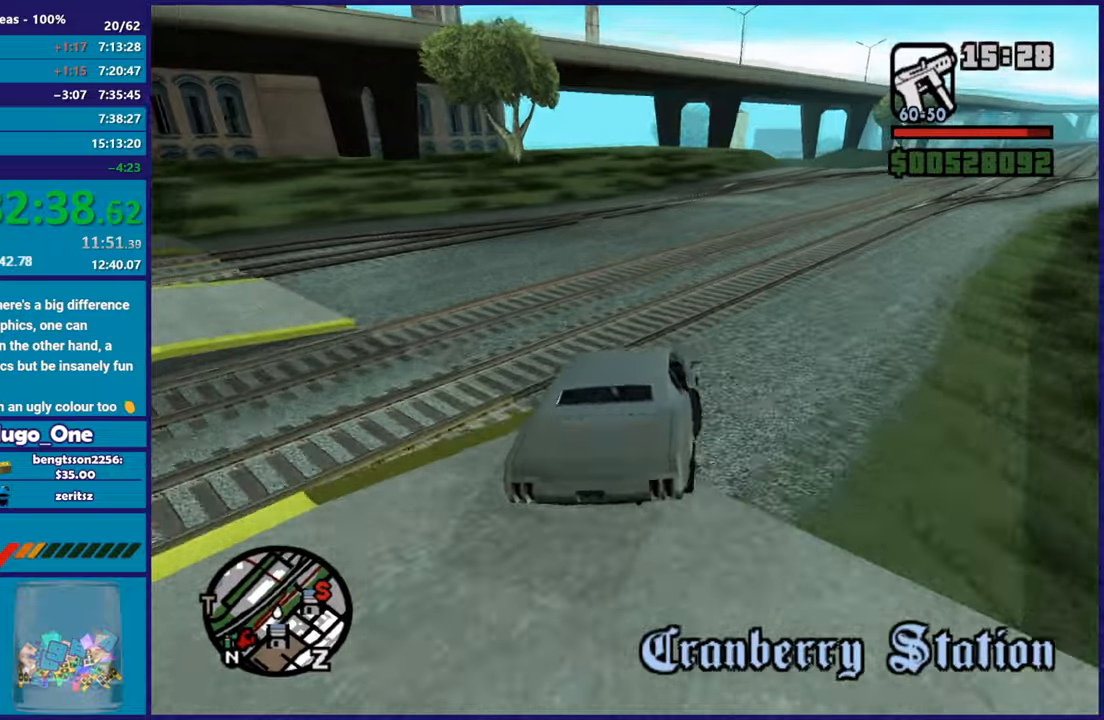
{"buttons": ["R2"], "left_stick": "up", "right_stick": "down-left", "button_events": []}
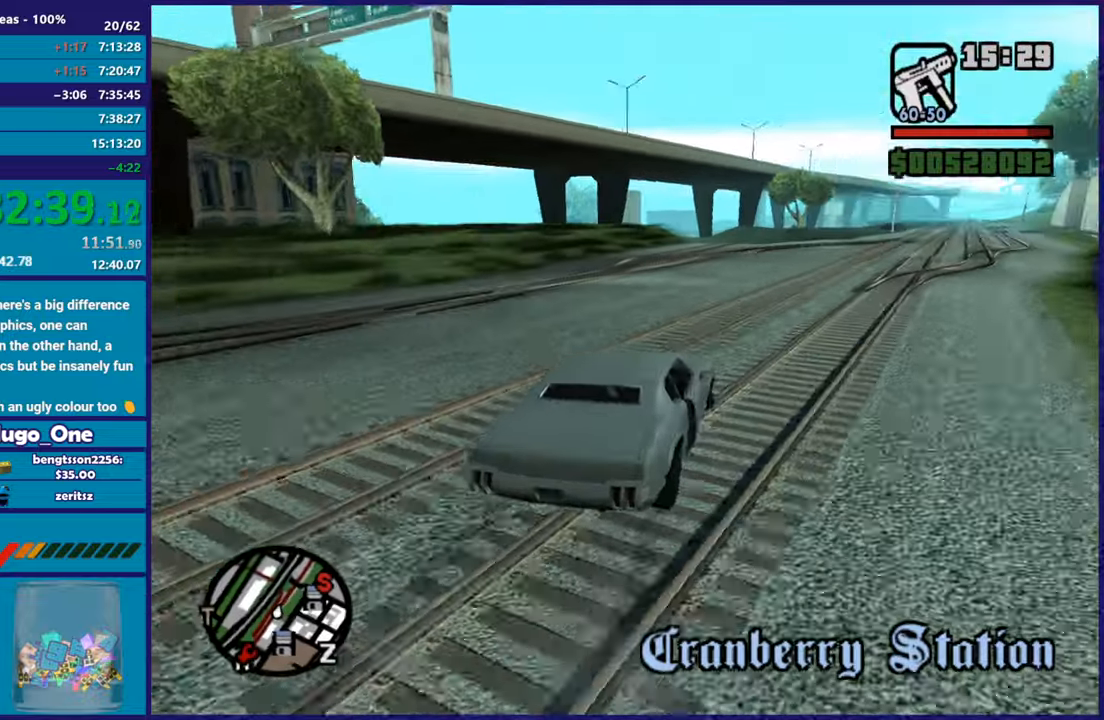
{"buttons": ["R2"], "left_stick": "down-right", "right_stick": "down-left", "button_events": []}
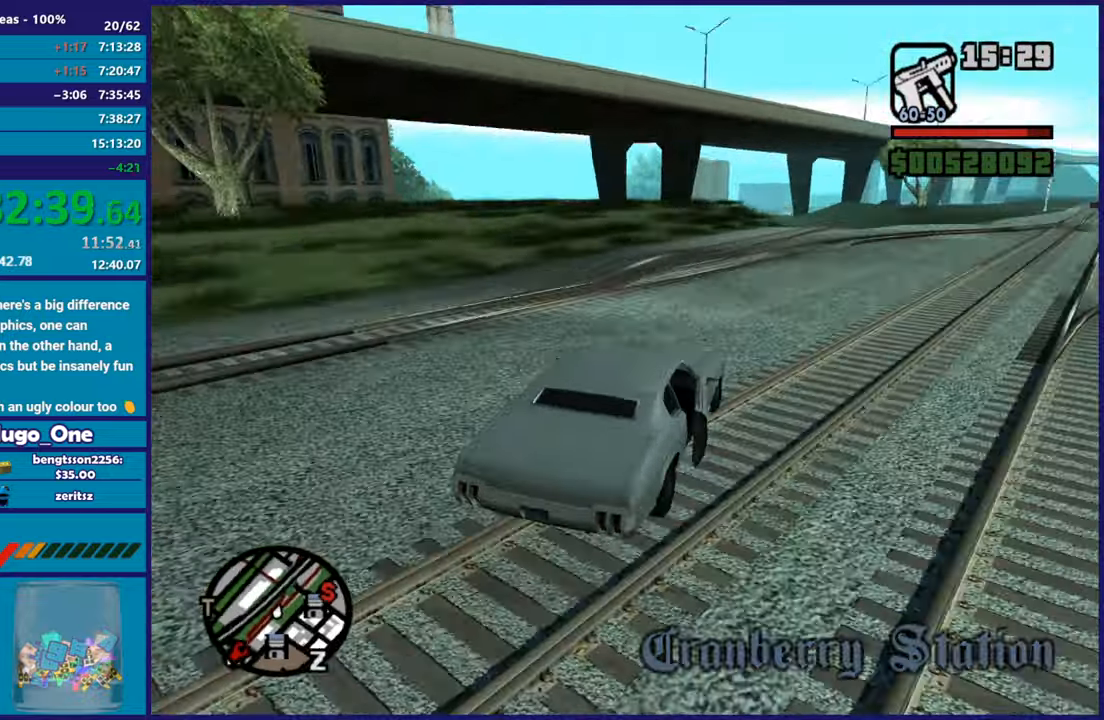
{"buttons": ["R2"], "left_stick": "down-right", "right_stick": "down-left", "button_events": []}
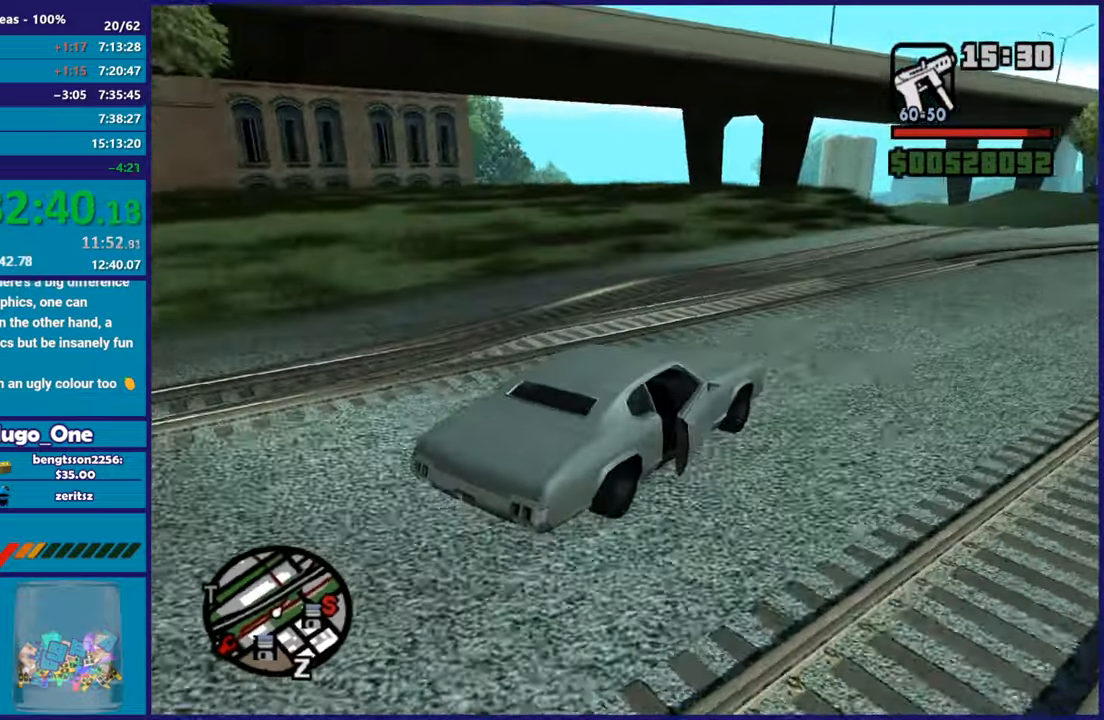
{"buttons": ["R2"], "left_stick": "left", "right_stick": "down-left", "button_events": []}
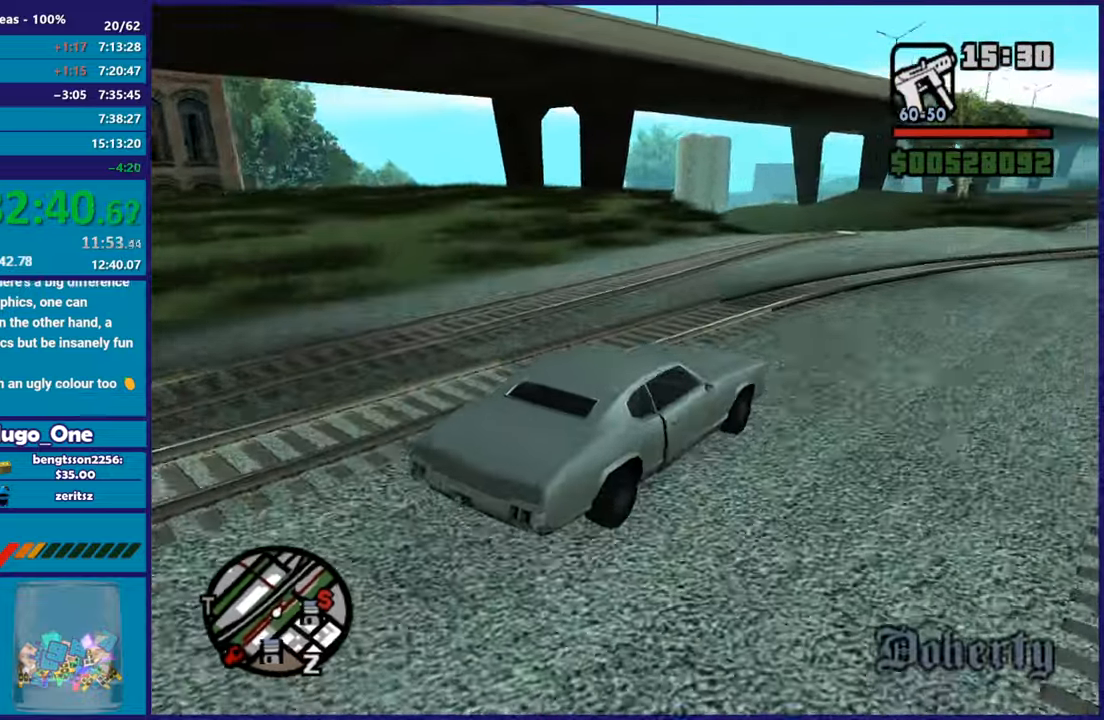
{"buttons": ["R2"], "left_stick": "center", "right_stick": "down-left", "button_events": []}
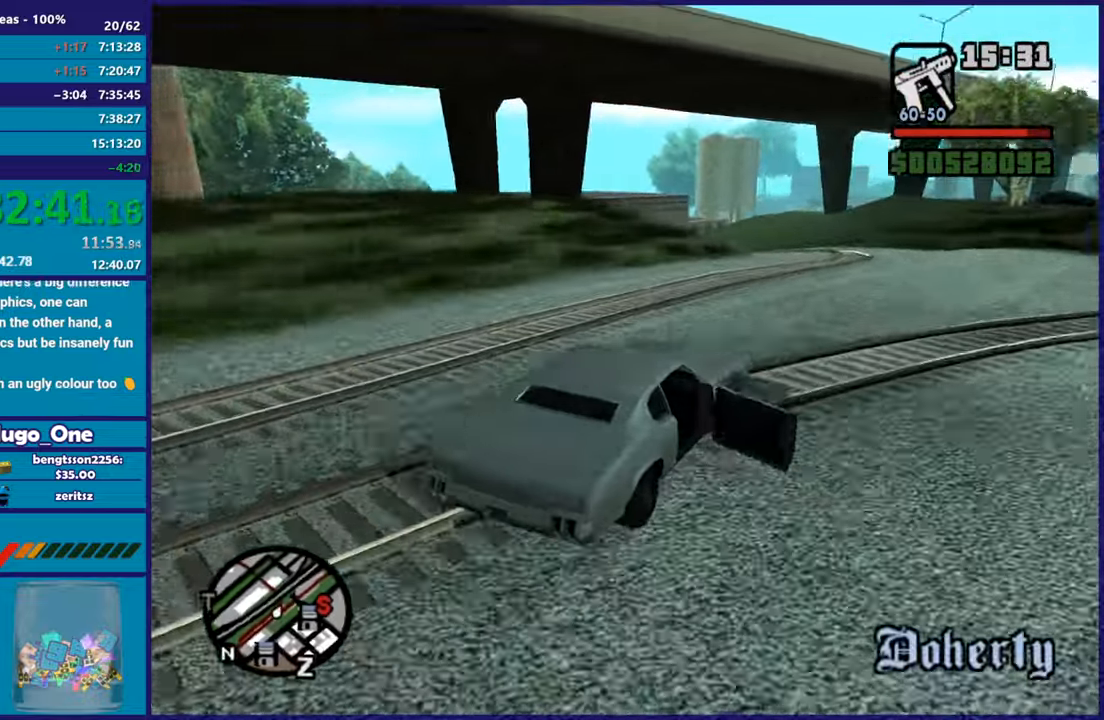
{"buttons": ["R2"], "left_stick": "center", "right_stick": "down-left", "button_events": []}
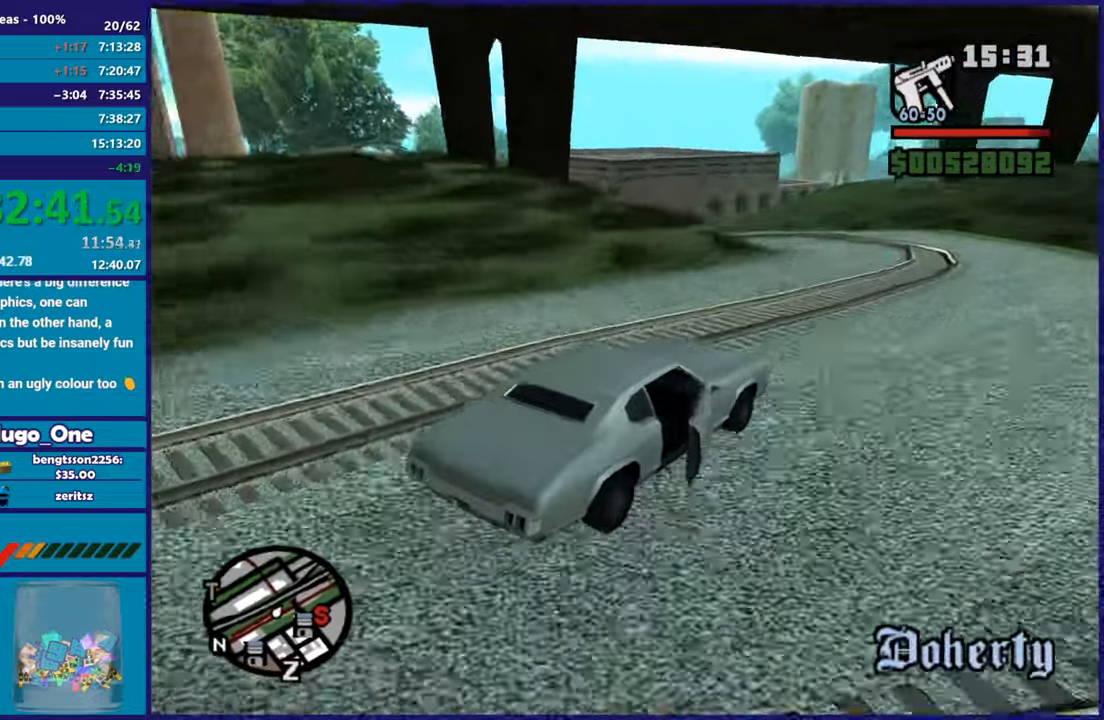
{"buttons": ["R2"], "left_stick": "up-left", "right_stick": "down-left", "button_events": []}
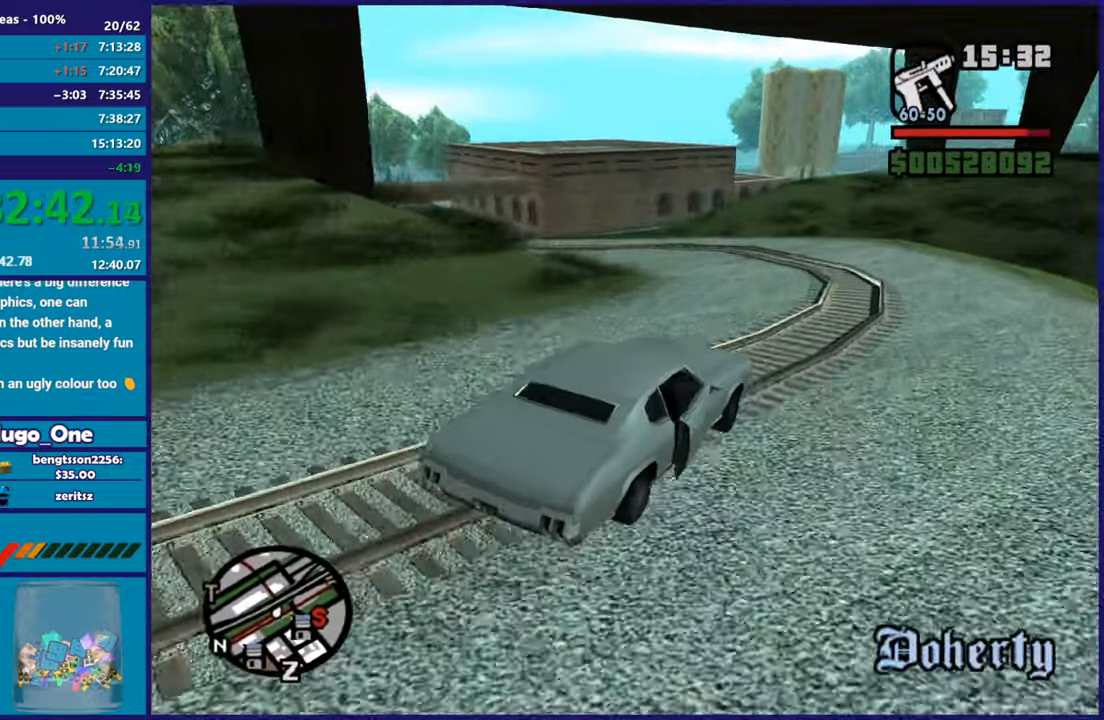
{"buttons": ["R2"], "left_stick": "up-left", "right_stick": "left", "button_events": []}
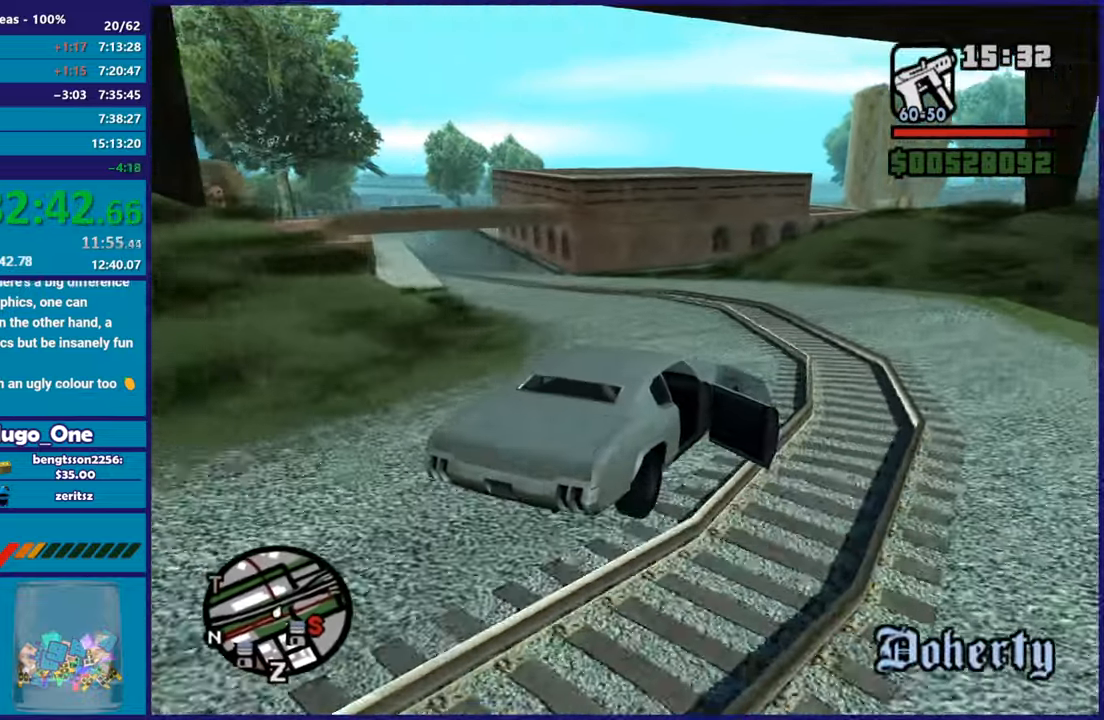
{"buttons": ["R2"], "left_stick": "up-left", "right_stick": "down-left", "button_events": []}
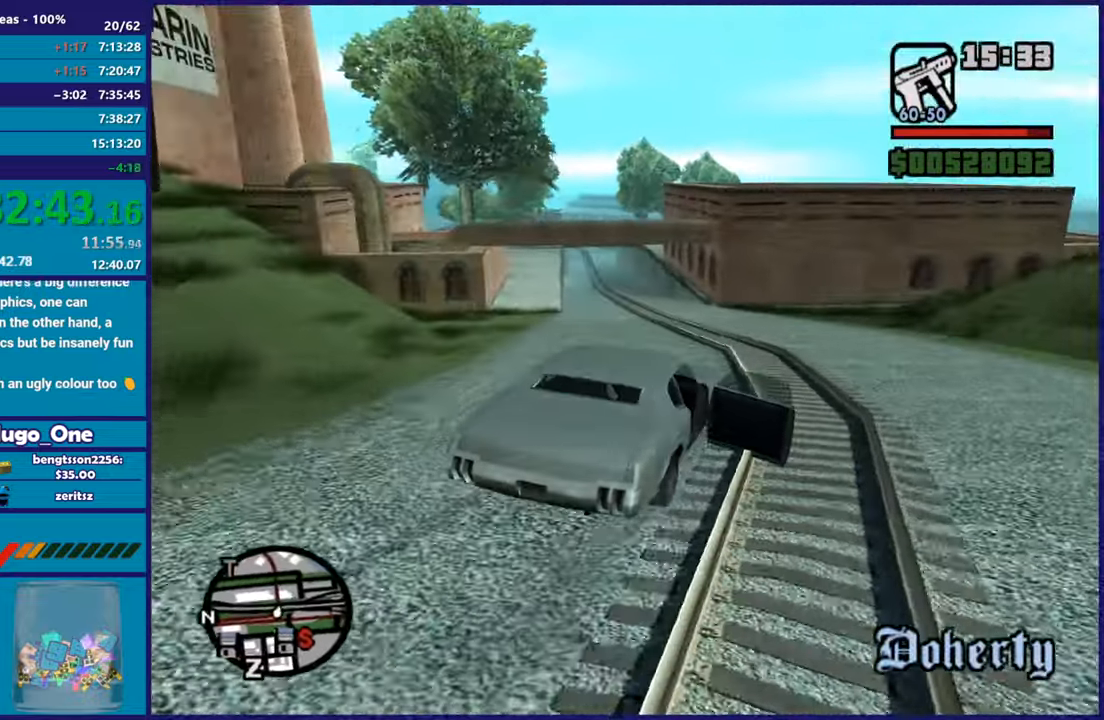
{"buttons": ["R2"], "left_stick": "right", "right_stick": "left", "button_events": []}
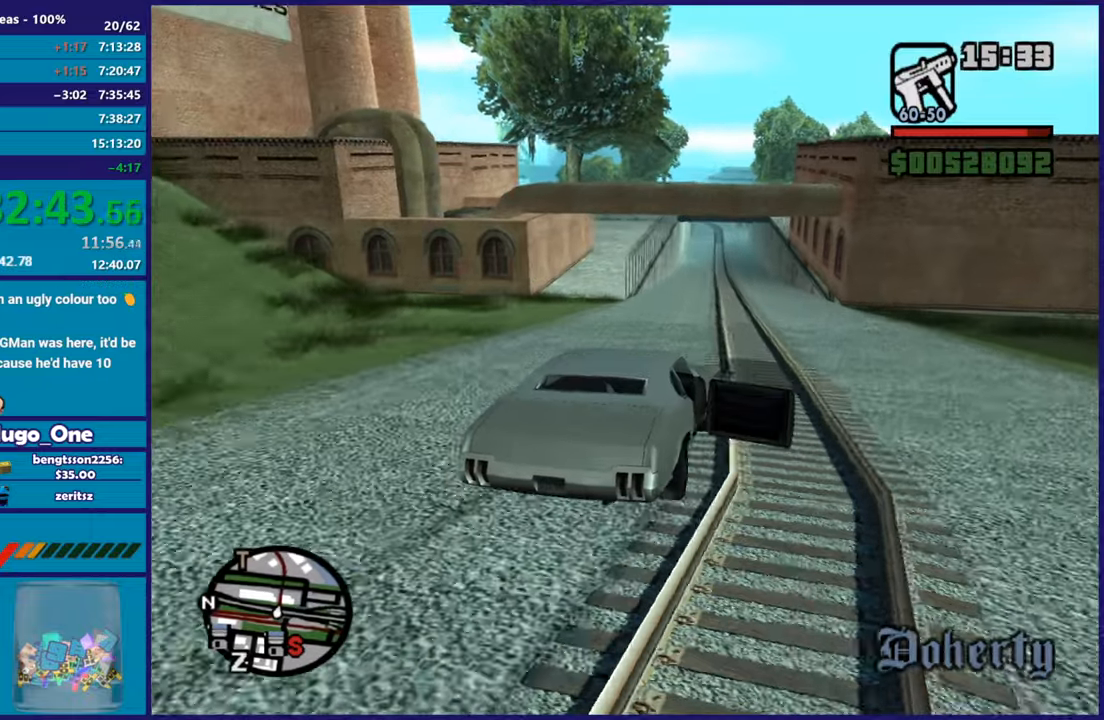
{"buttons": ["R2"], "left_stick": "left", "right_stick": "left", "button_events": []}
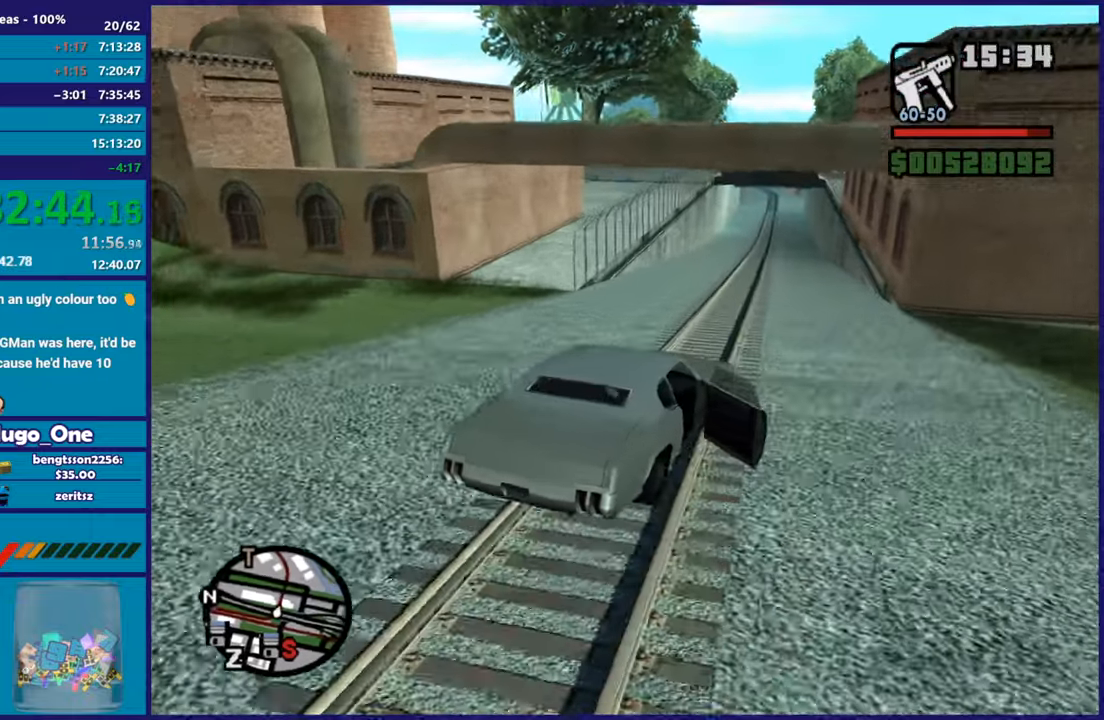
{"buttons": ["R2"], "left_stick": "center", "right_stick": "down-left", "button_events": []}
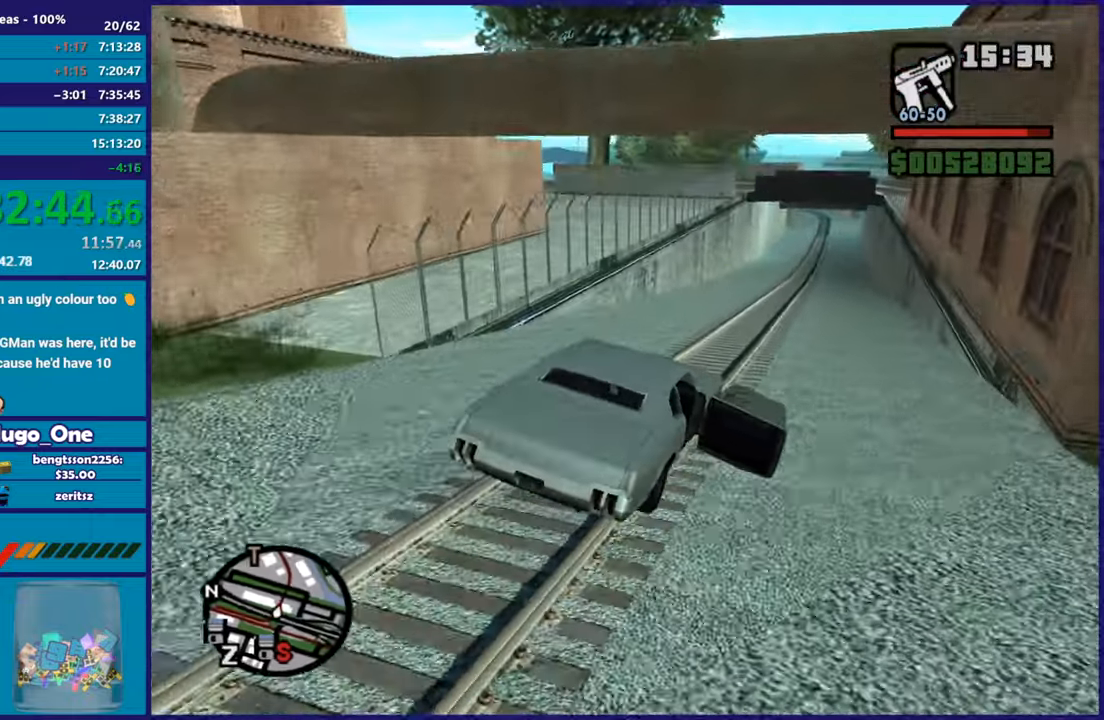
{"buttons": ["R2"], "left_stick": "center", "right_stick": "down-left", "button_events": []}
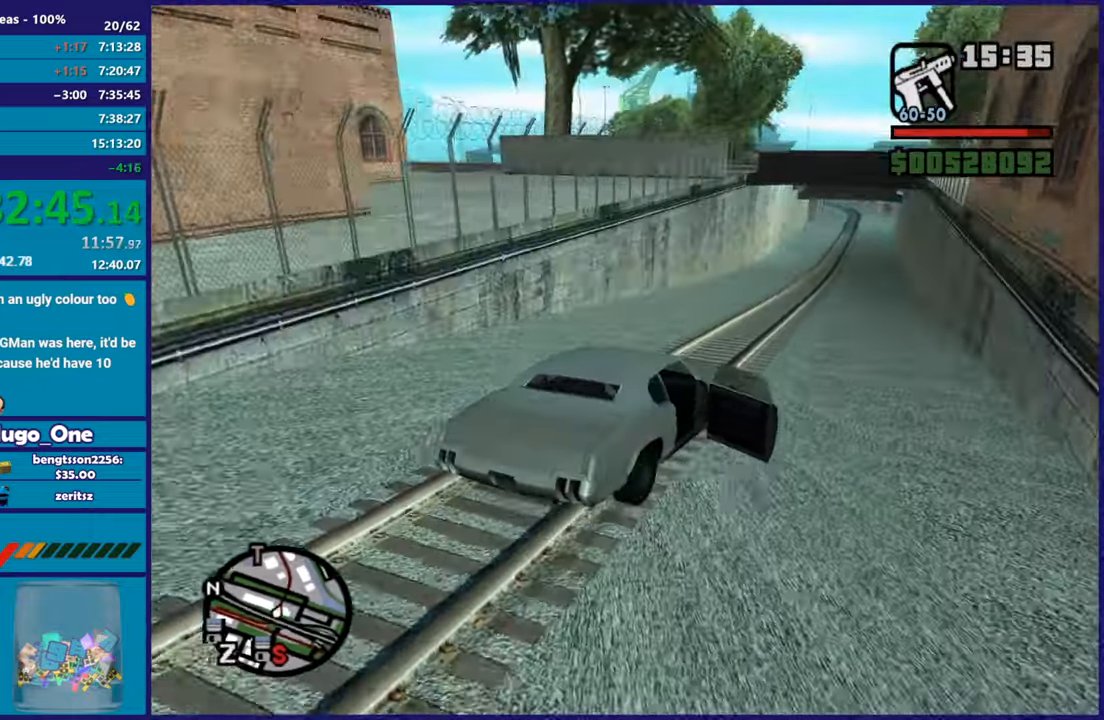
{"buttons": ["R2"], "left_stick": "up-left", "right_stick": "down-left", "button_events": []}
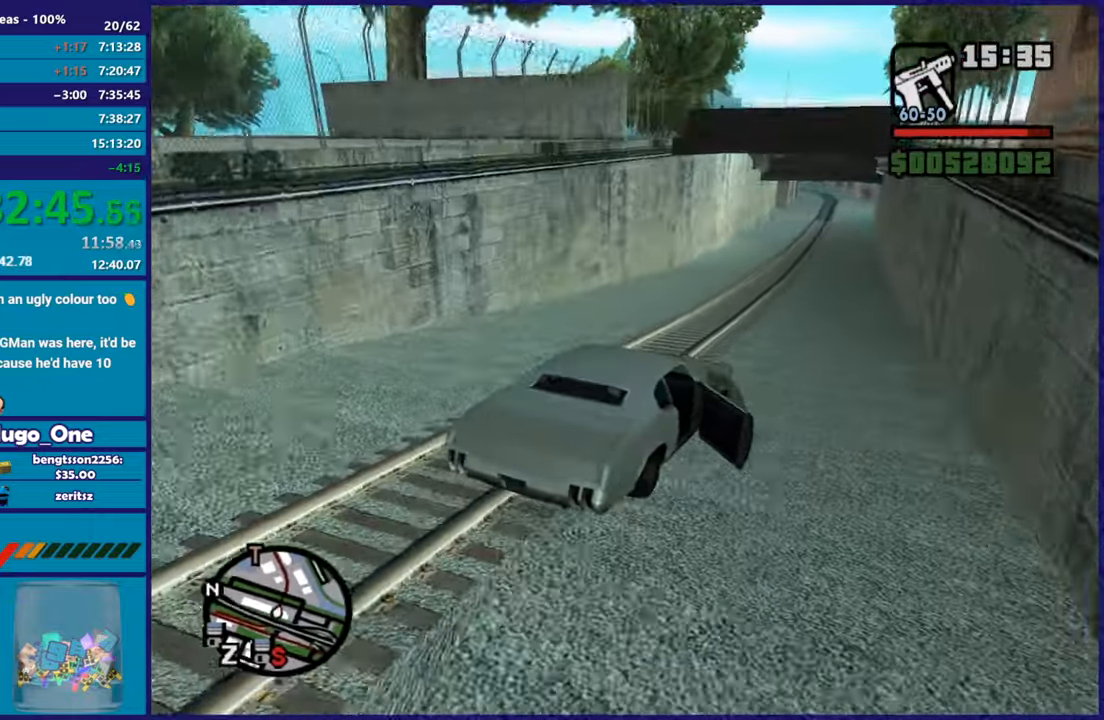
{"buttons": ["R2"], "left_stick": "up-left", "right_stick": "left", "button_events": []}
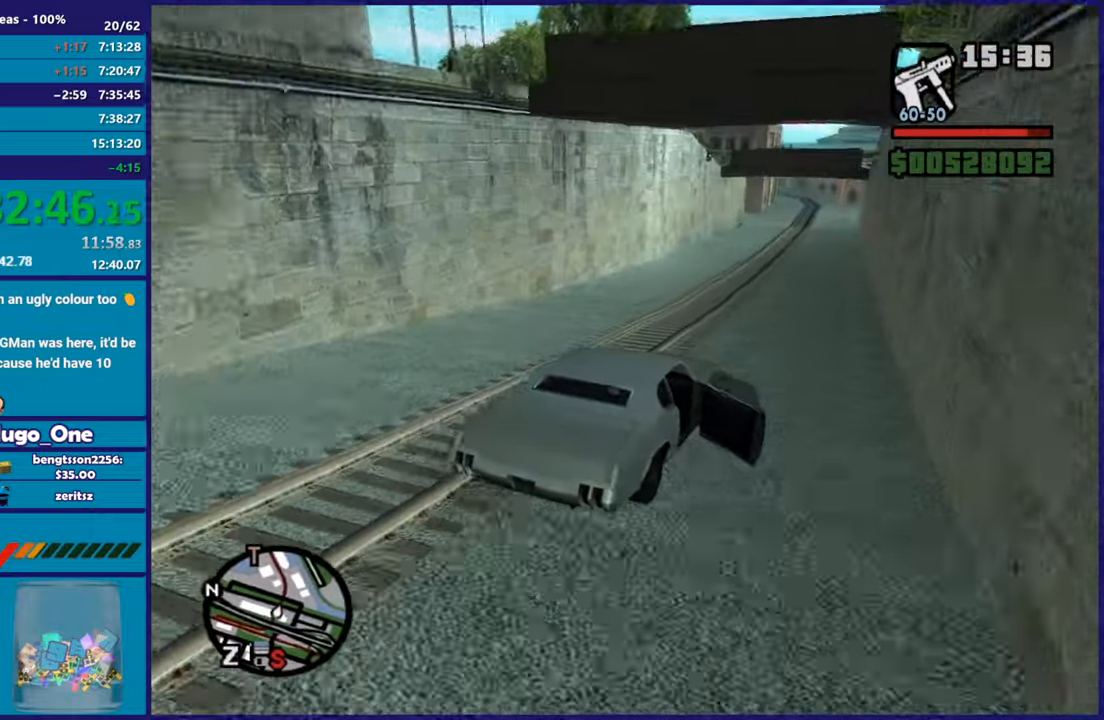
{"buttons": ["R2"], "left_stick": "center", "right_stick": "down-left", "button_events": []}